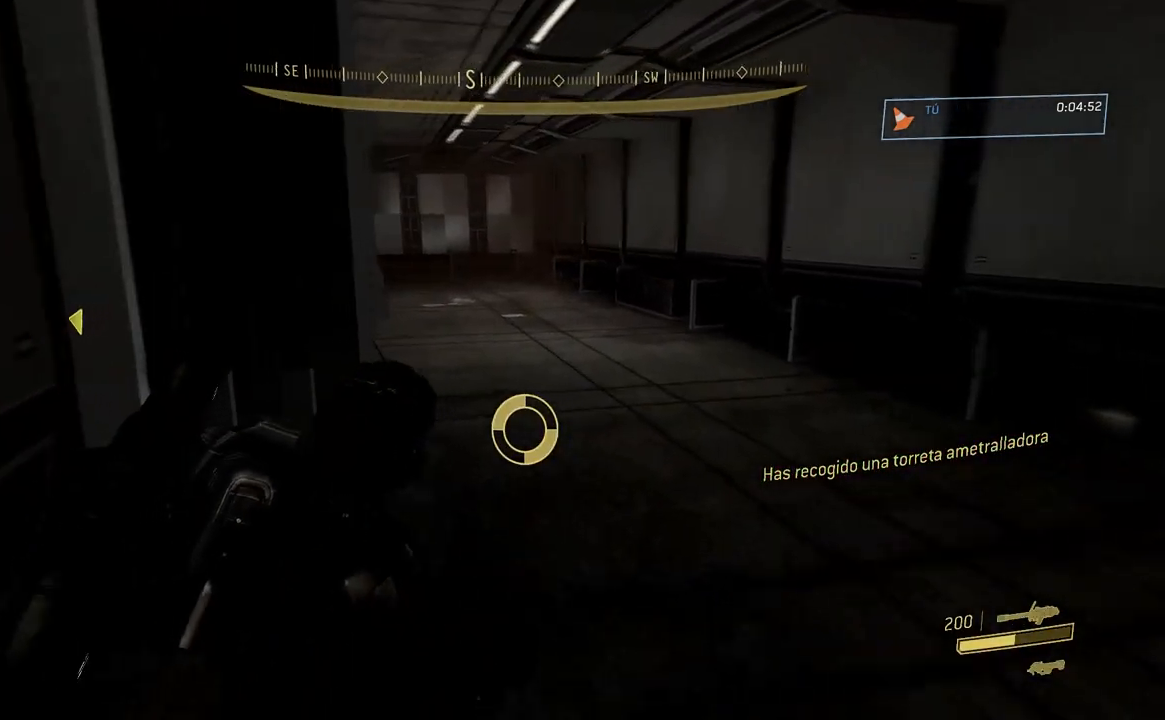
Gameplay with a controller (Xbox layout); each line is a JSON object with the inputs held at the frame after it. "button_events" lists button changes between this image and that frame as [ms after this image, input, new state], when the widget could be followed in between (sticks are given only as held states). Not read: Y.
{"buttons": [], "left_stick": "up", "right_stick": "left", "button_events": []}
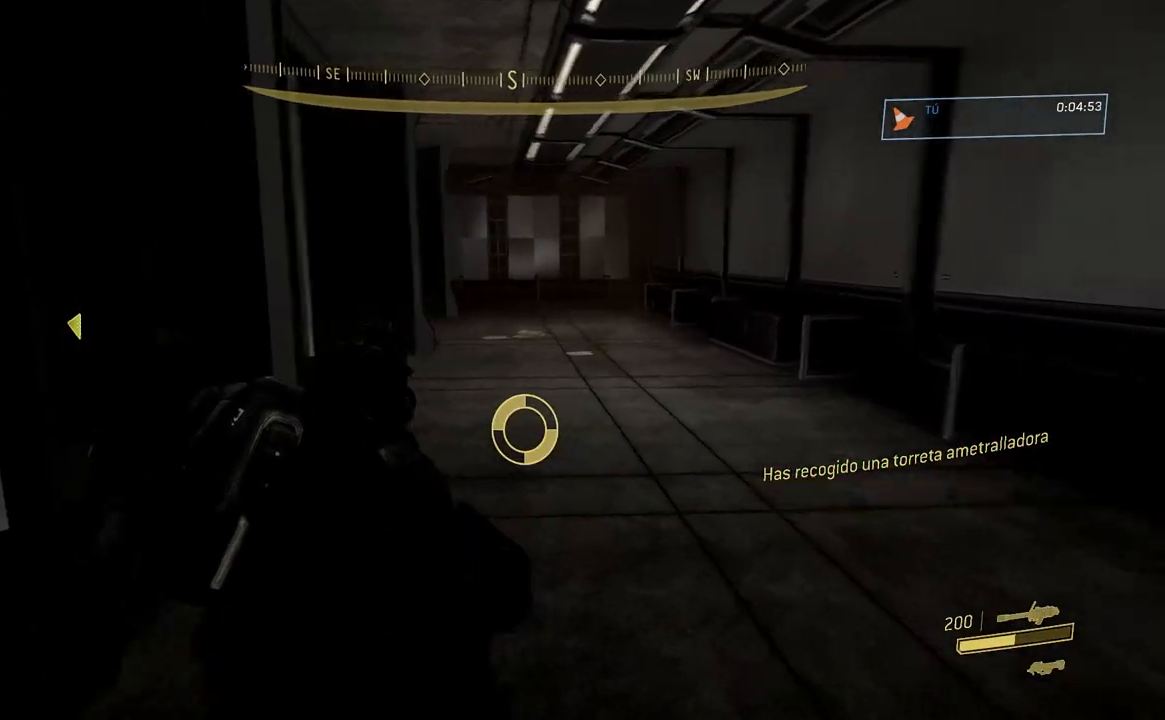
{"buttons": [], "left_stick": "up", "right_stick": "left", "button_events": []}
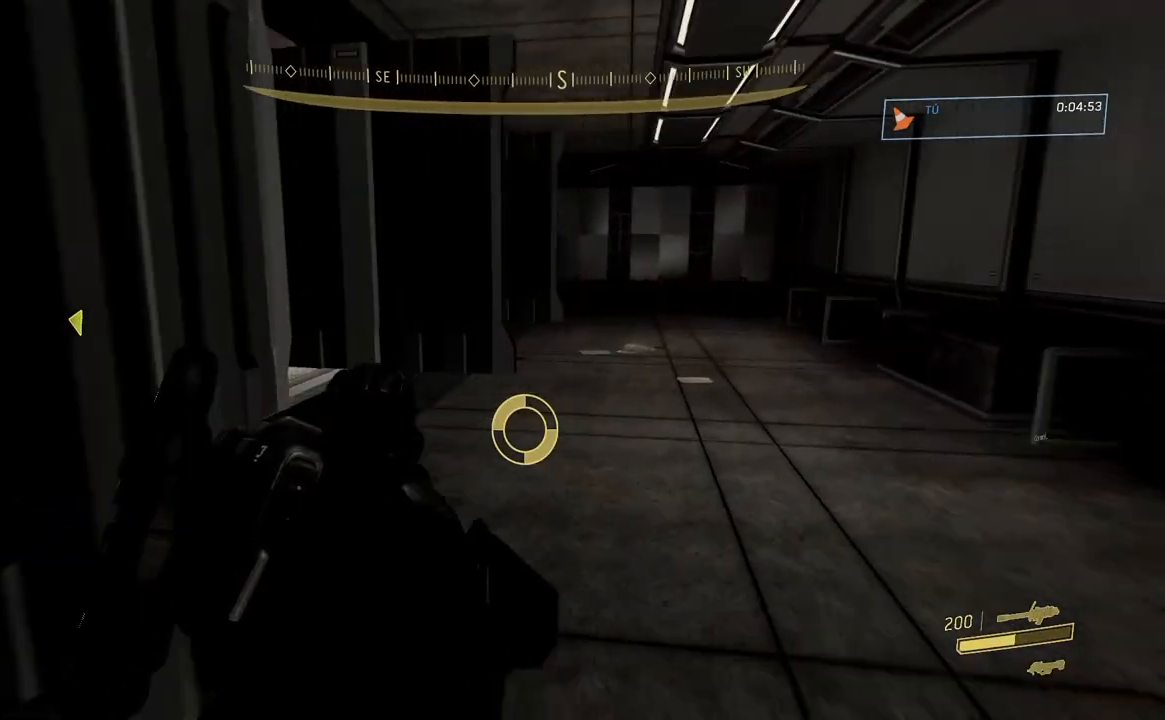
{"buttons": [], "left_stick": "up", "right_stick": "left", "button_events": []}
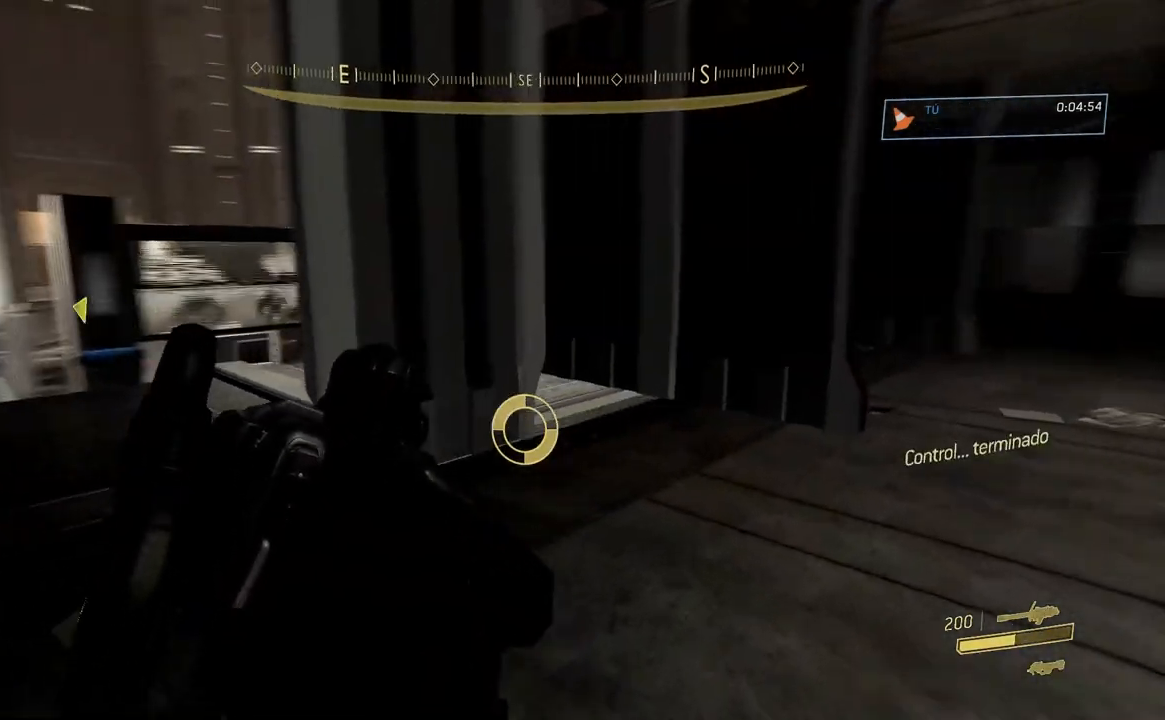
{"buttons": [], "left_stick": "up", "right_stick": "center", "button_events": []}
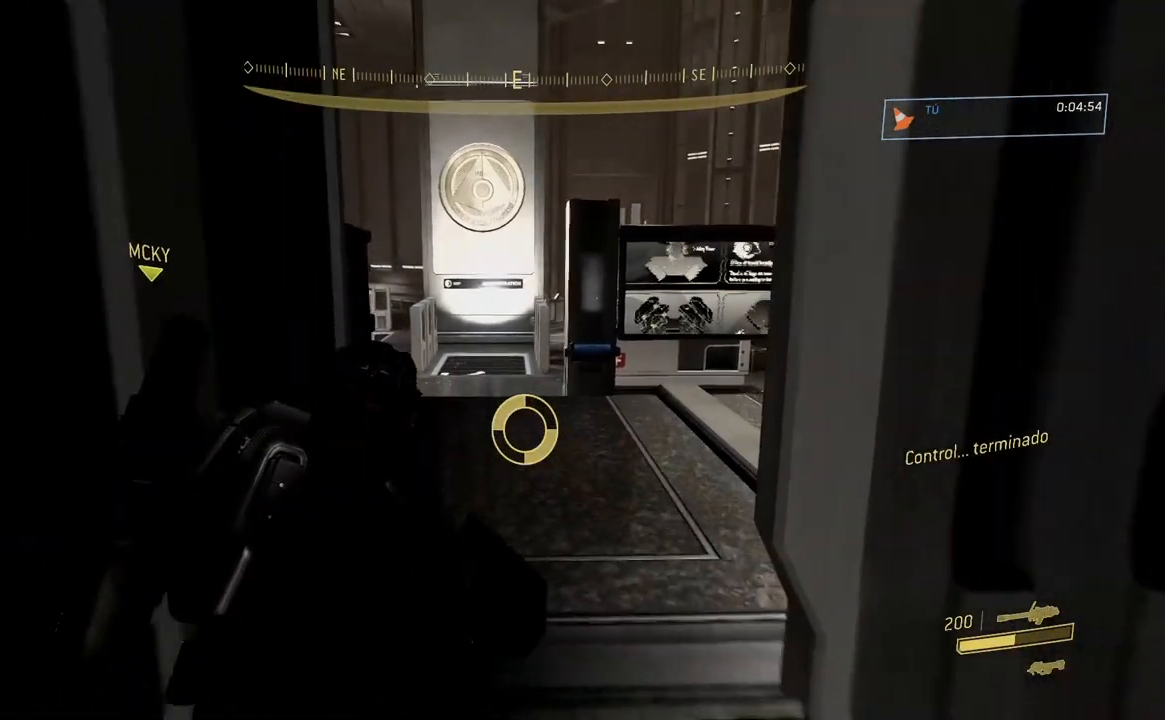
{"buttons": [], "left_stick": "up", "right_stick": "left", "button_events": []}